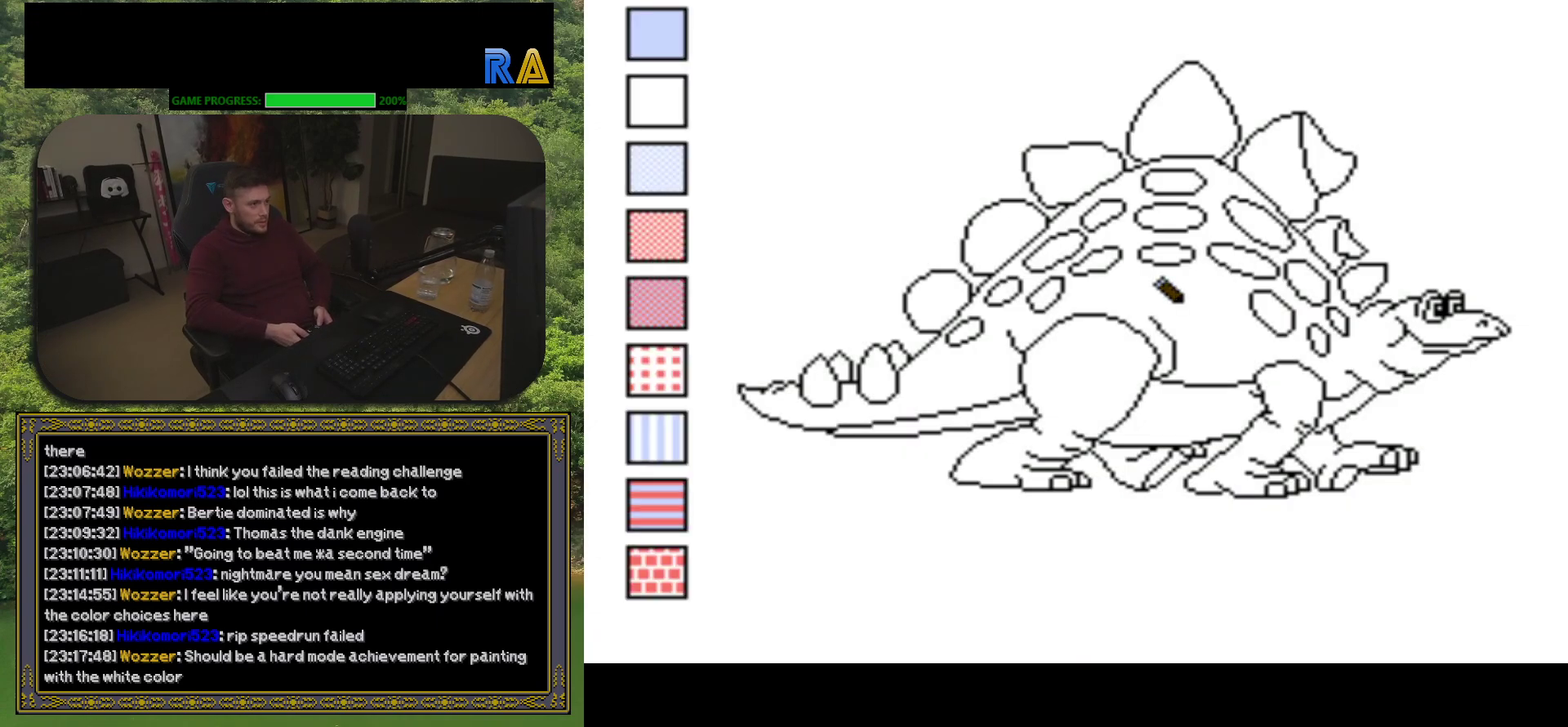
Gameplay with a controller (Xbox layout); each line is a JSON object with the inputs held at the frame after it. "events" lists button and stick changes between this image and that frame as [ms after this image, input, new state], when the widget could be followed in between. Not read: L3 R3 left_stick right_stick.
{"buttons": ["B"], "events": [[483, "B", "down"]]}
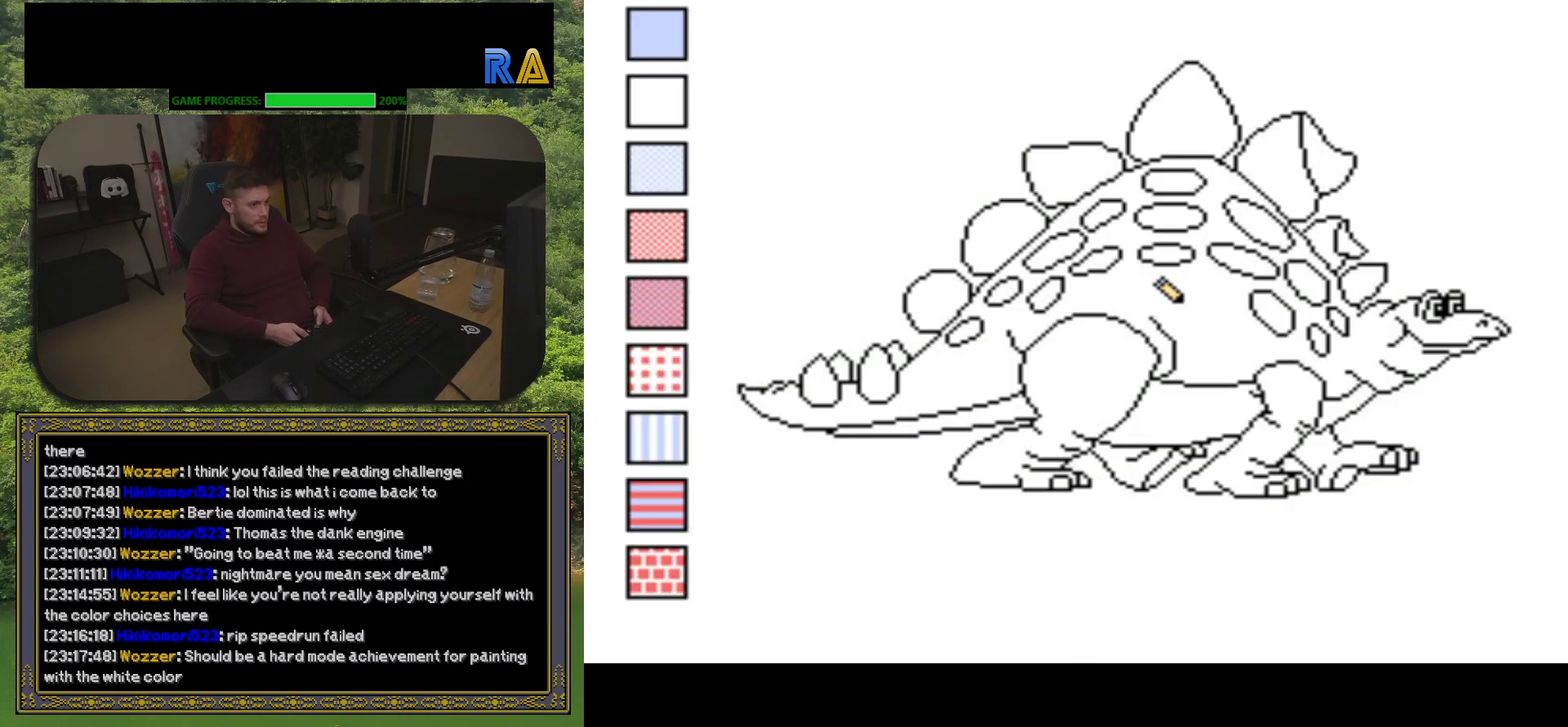
{"buttons": [], "events": [[117, "B", "up"]]}
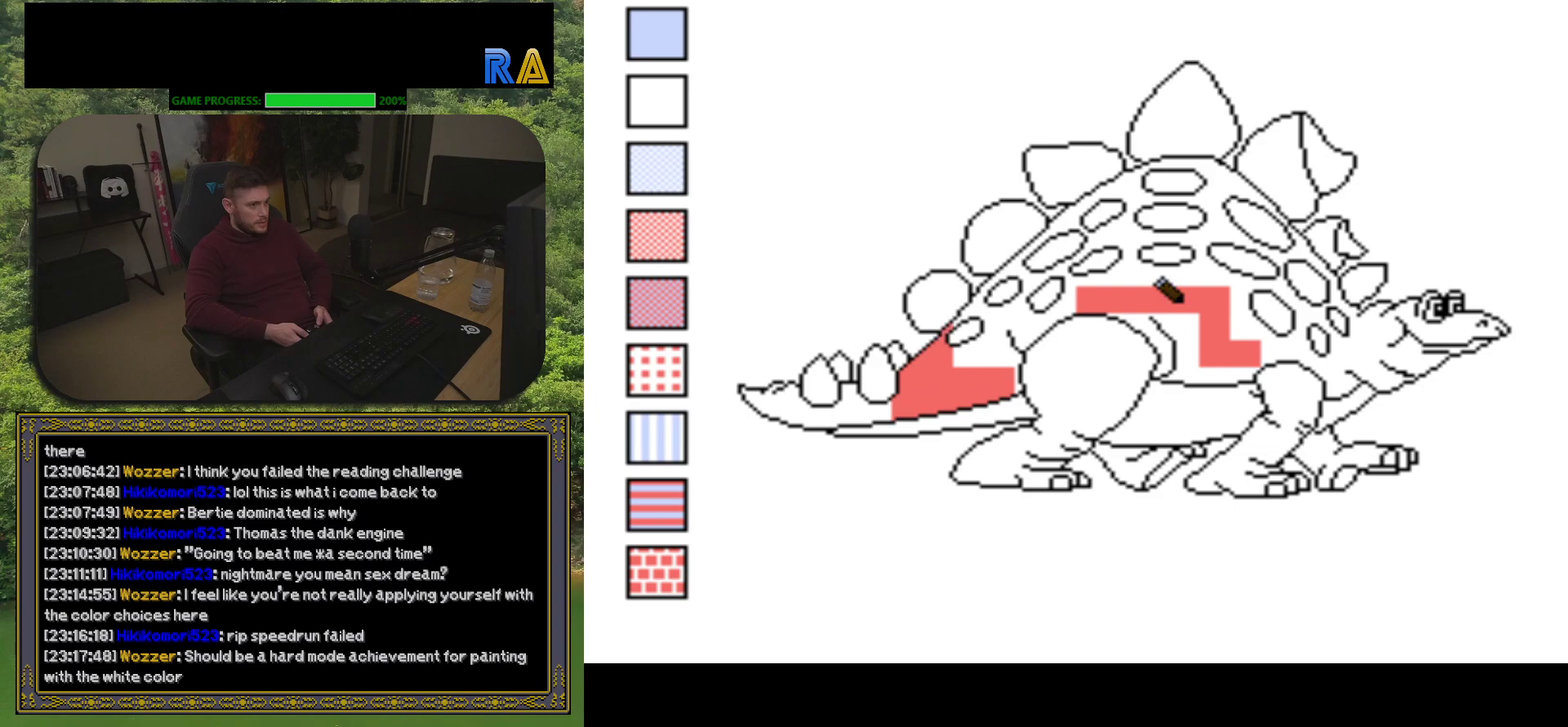
{"buttons": [], "events": [[300, "R1", "down"], [400, "R1", "up"]]}
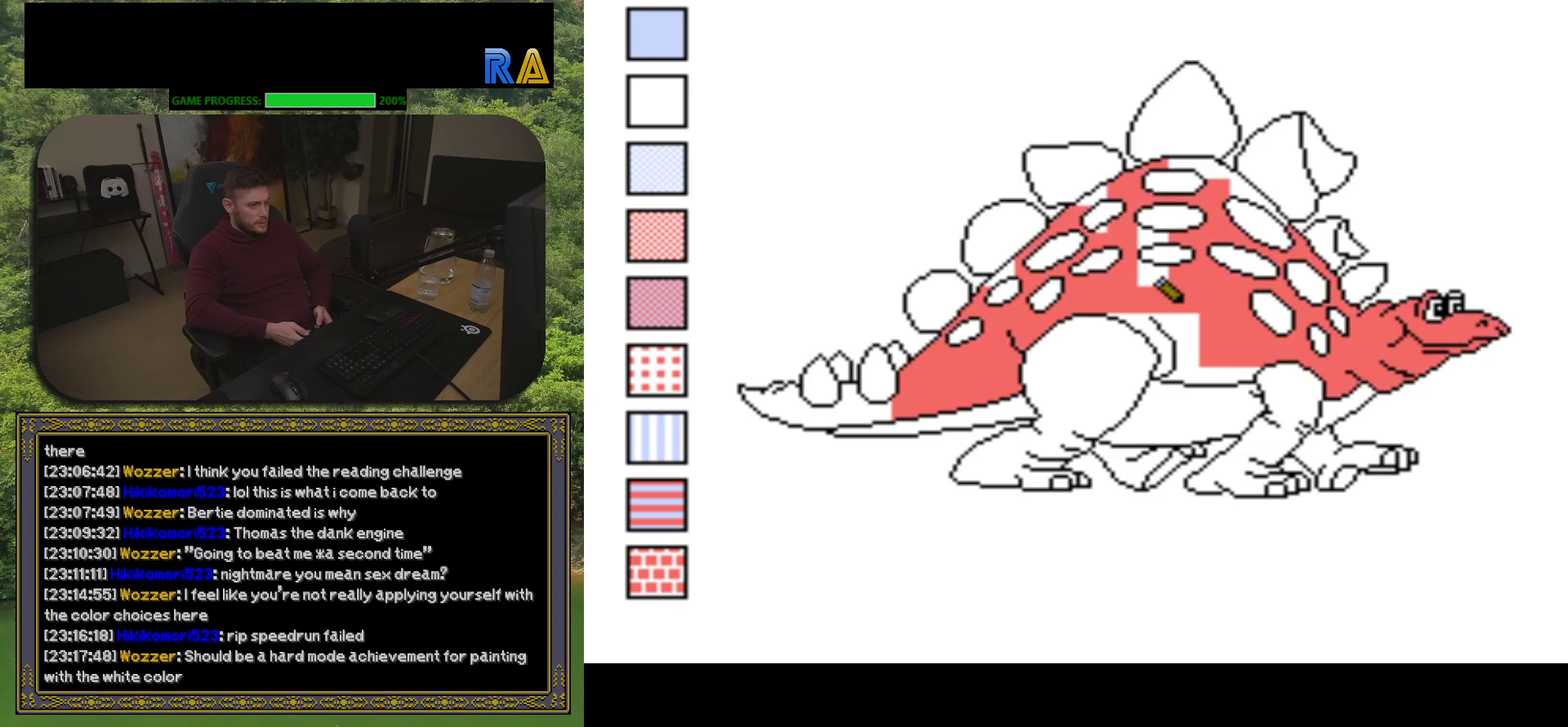
{"buttons": ["R1"], "events": [[483, "R1", "down"]]}
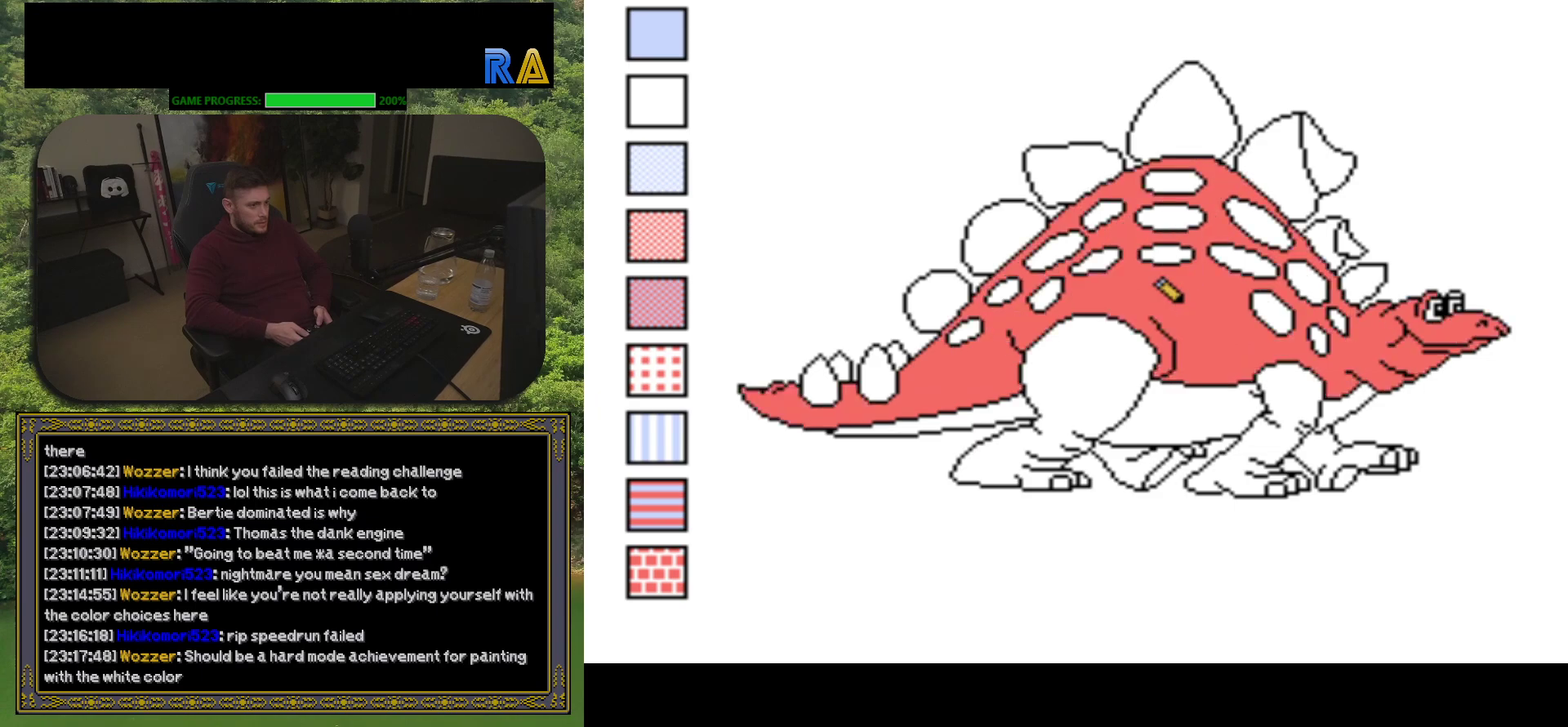
{"buttons": [], "events": [[67, "R1", "up"], [233, "DPAD_LEFT", "down"], [300, "DPAD_LEFT", "up"]]}